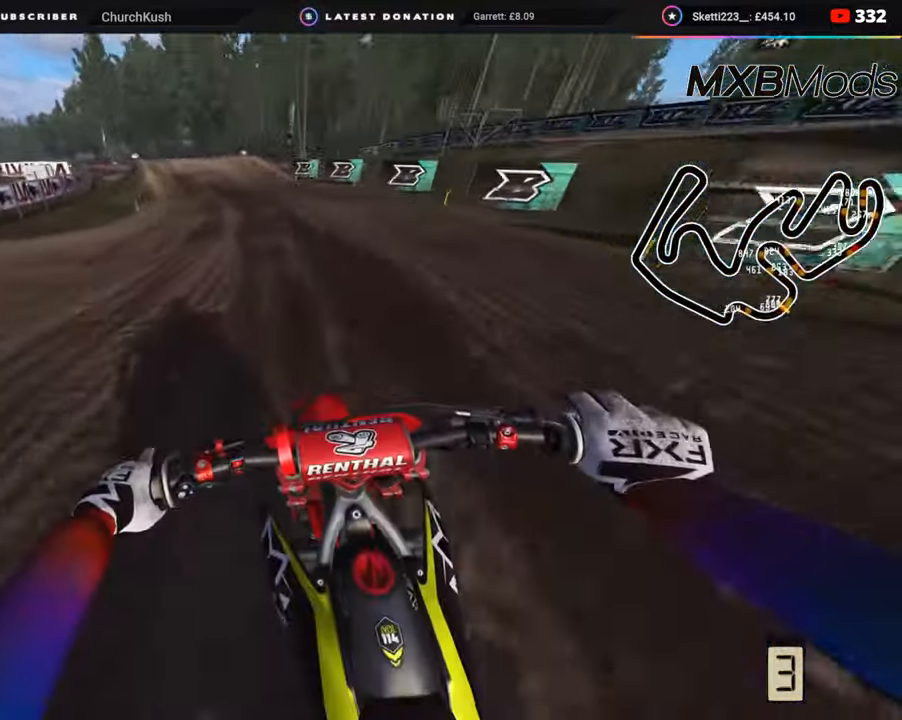
Gameplay with a controller (PlayStation layout); each line is a JSON object with the inputs held at the frame after it. "events" lists button and stick changes between this image and that frame as [ms after this image, input, new state], when the widget could be followed in between. Not read: L1.
{"buttons": ["R2", "R3"], "left_stick": "down-left", "right_stick": "down-left", "events": []}
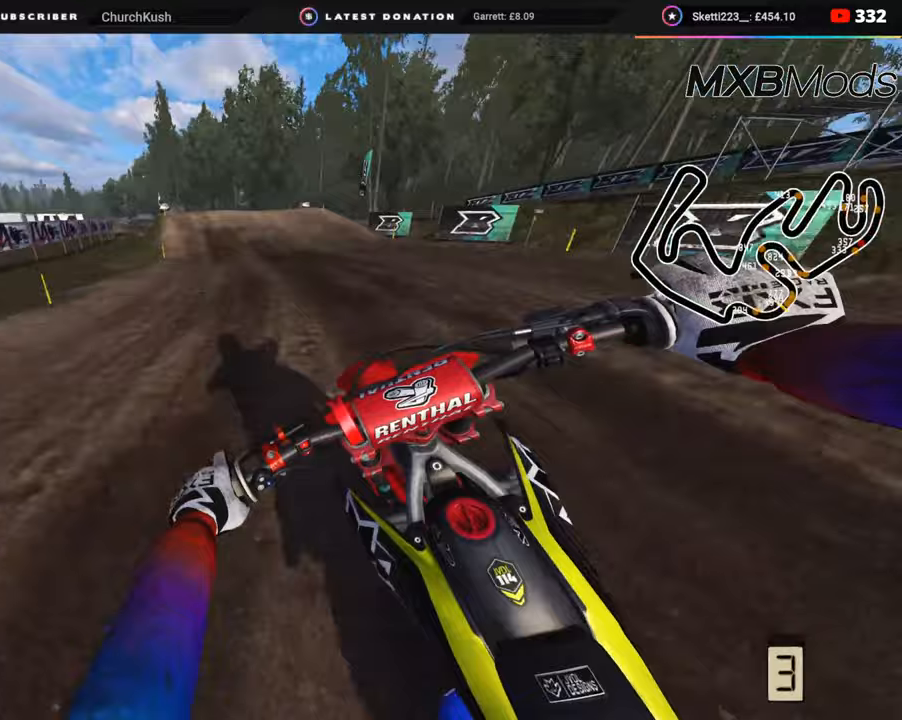
{"buttons": [], "left_stick": "down-left", "right_stick": "down", "events": [[317, "R3", "up"], [317, "right_stick", "down"], [383, "SQUARE", "down"], [483, "SQUARE", "up"], [500, "R2", "up"]]}
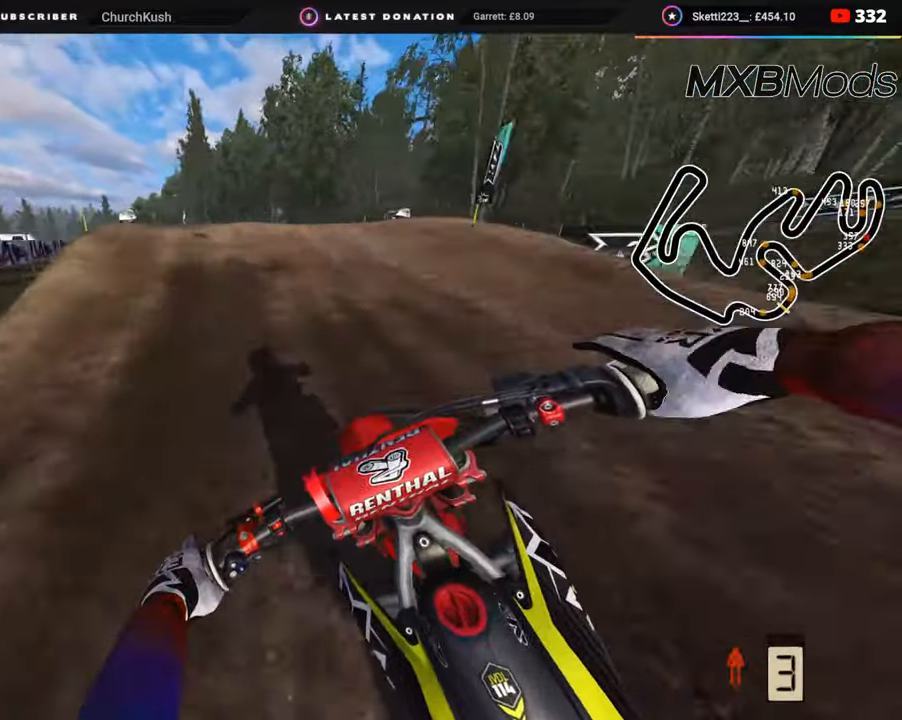
{"buttons": ["R2", "R3"], "left_stick": "down-left", "right_stick": "down", "events": [[217, "R2", "down"], [267, "R3", "down"], [267, "right_stick", "center"], [317, "R2", "up"], [383, "right_stick", "down"], [433, "R2", "down"]]}
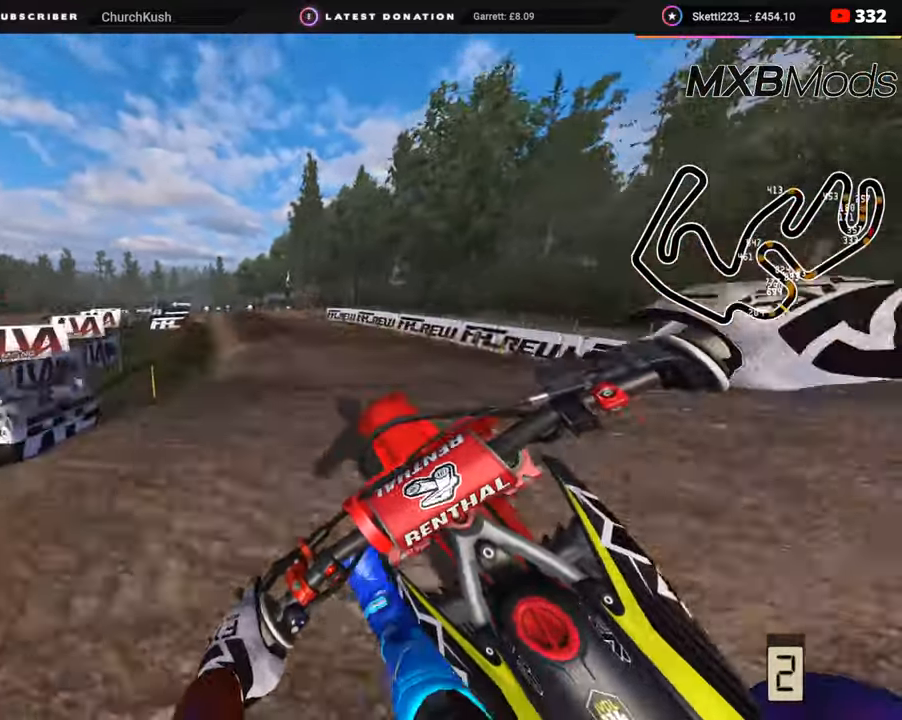
{"buttons": ["R2"], "left_stick": "down-left", "right_stick": "up-right", "events": [[50, "right_stick", "down-right"], [67, "left_stick", "center"], [83, "R3", "up"], [100, "R2", "up"], [350, "R2", "down"], [367, "right_stick", "right"], [383, "R1", "down"], [467, "R1", "up"], [467, "right_stick", "up-right"], [483, "left_stick", "down-left"]]}
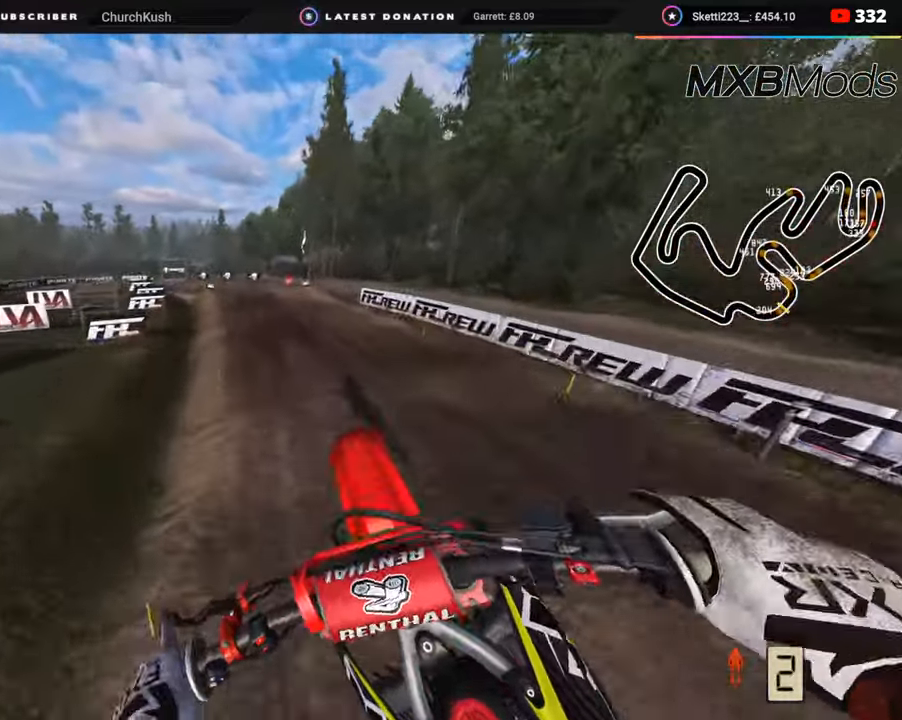
{"buttons": ["R2"], "left_stick": "center", "right_stick": "up-right", "events": [[283, "left_stick", "center"]]}
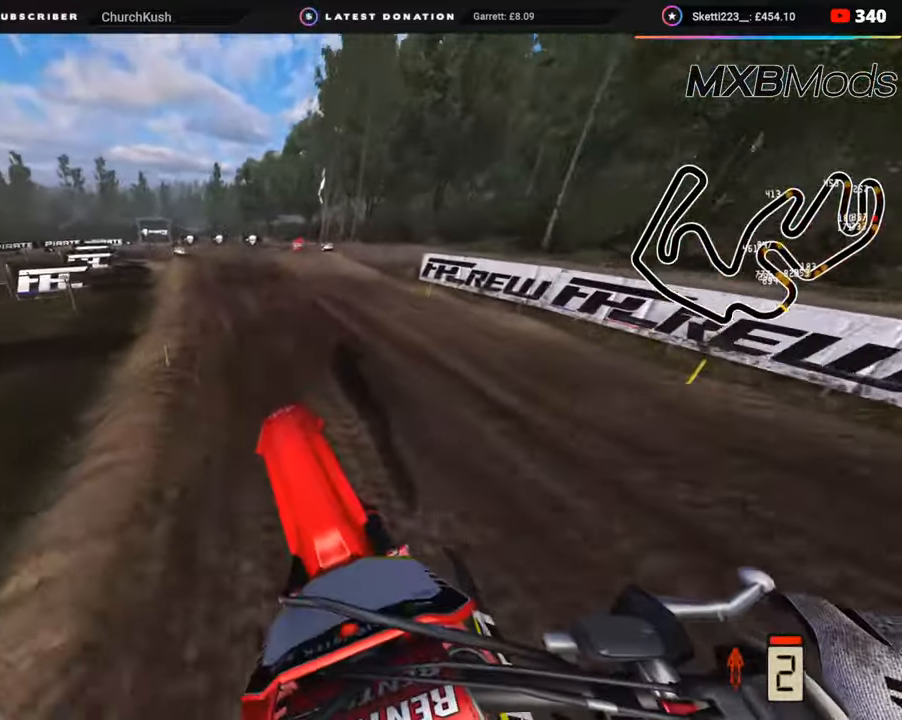
{"buttons": [], "left_stick": "down-left", "right_stick": "down", "events": [[183, "right_stick", "center"], [250, "R3", "down"], [300, "left_stick", "down-left"], [350, "right_stick", "down"], [367, "R2", "up"], [367, "R3", "up"]]}
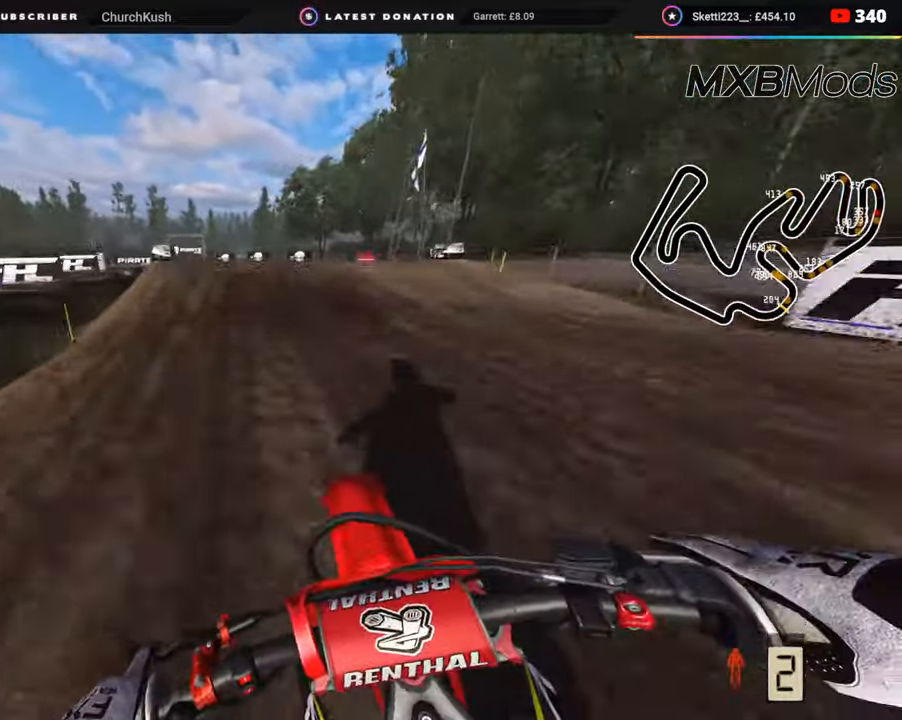
{"buttons": ["R2", "R3"], "left_stick": "down-left", "right_stick": "down", "events": [[100, "R2", "down"], [250, "R2", "up"], [400, "R3", "down"], [400, "right_stick", "center"], [467, "right_stick", "down"], [500, "R2", "down"]]}
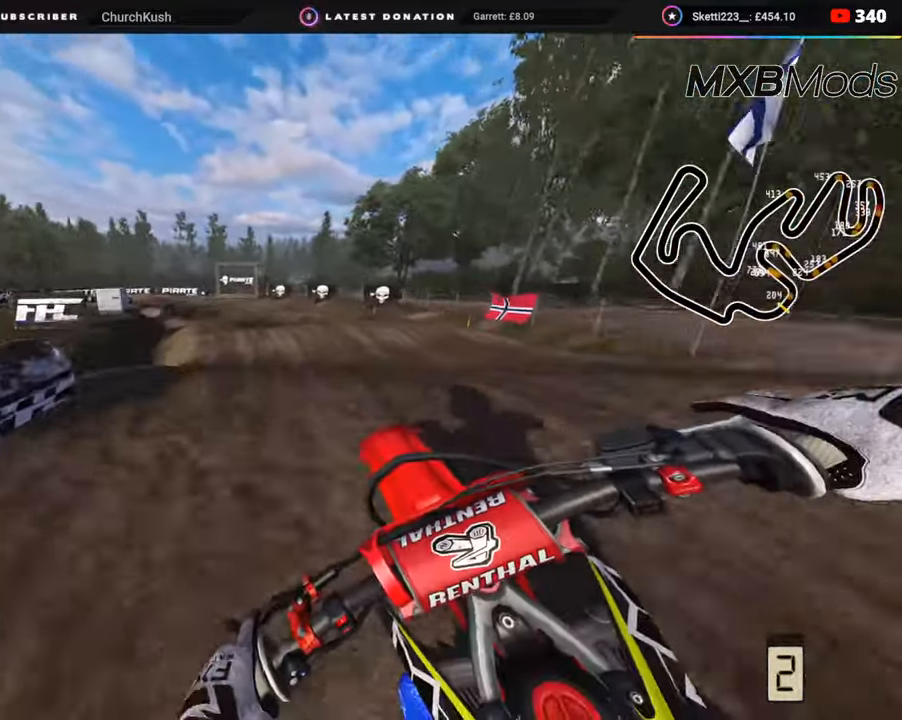
{"buttons": ["R2"], "left_stick": "down-left", "right_stick": "down", "events": [[117, "R2", "up"], [117, "R3", "up"], [117, "left_stick", "center"], [383, "left_stick", "left"], [433, "left_stick", "down-left"], [467, "R2", "down"]]}
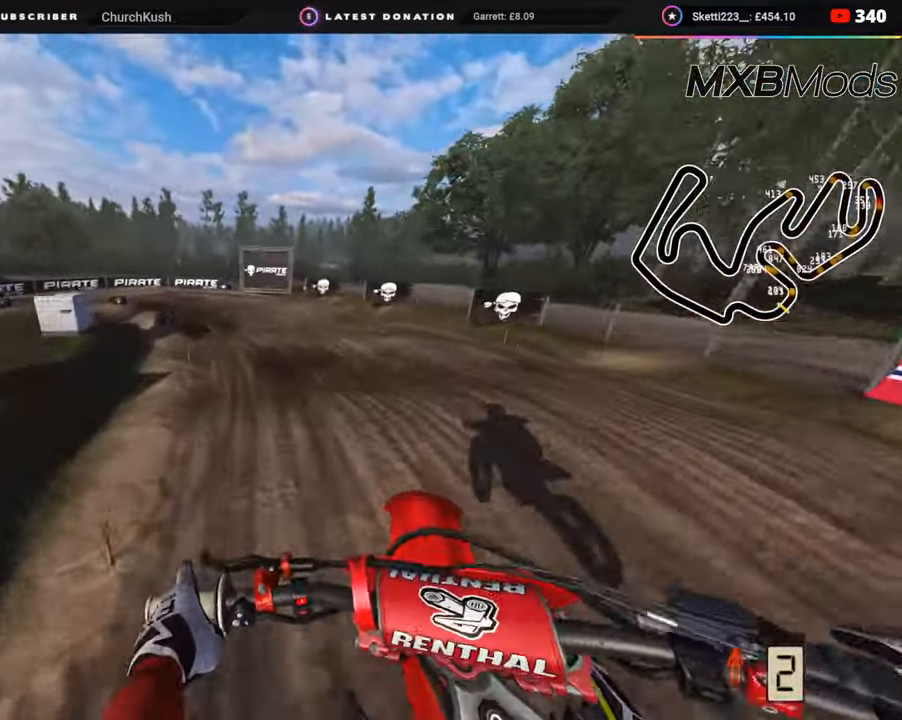
{"buttons": ["R2"], "left_stick": "down-left", "right_stick": "center", "events": [[150, "right_stick", "center"], [350, "R2", "up"], [450, "R2", "down"]]}
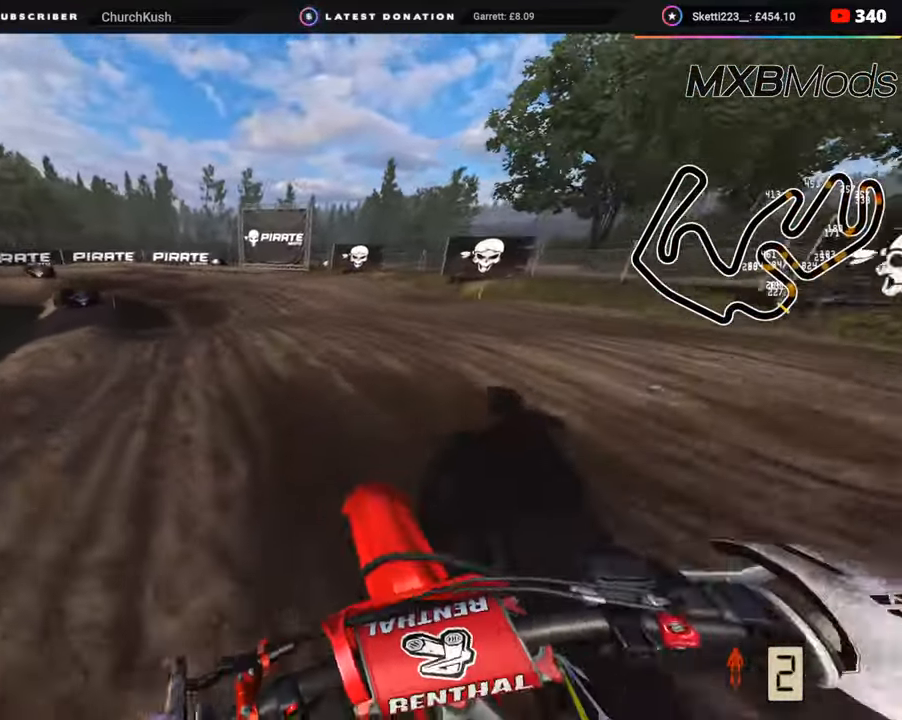
{"buttons": [], "left_stick": "down-left", "right_stick": "down", "events": [[17, "right_stick", "down"], [100, "R2", "up"], [217, "R2", "down"], [317, "R2", "up"]]}
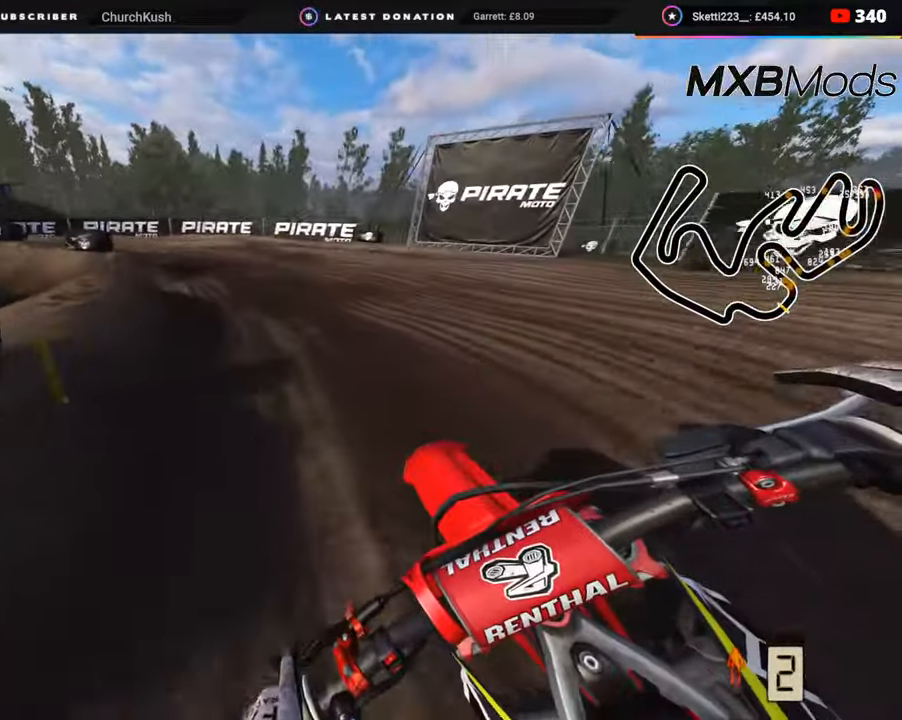
{"buttons": [], "left_stick": "down-left", "right_stick": "down", "events": [[17, "R2", "down"], [100, "R2", "up"], [217, "R2", "down"], [267, "R2", "up"]]}
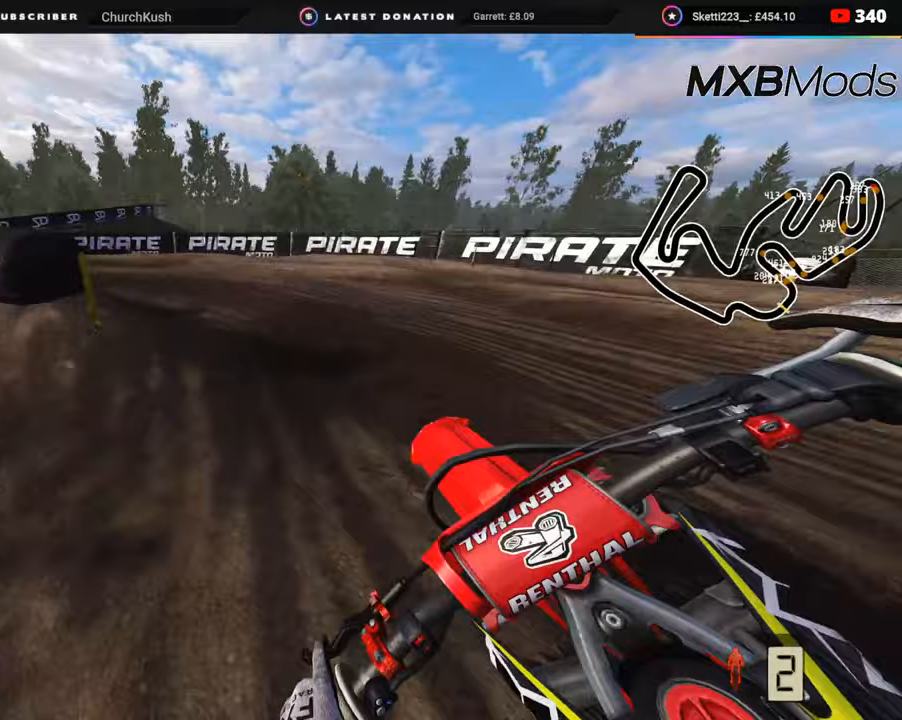
{"buttons": ["R2", "R3"], "left_stick": "down-left", "right_stick": "center", "events": [[117, "L2", "down"], [167, "R3", "down"], [167, "right_stick", "center"], [400, "L2", "up"], [500, "R2", "down"]]}
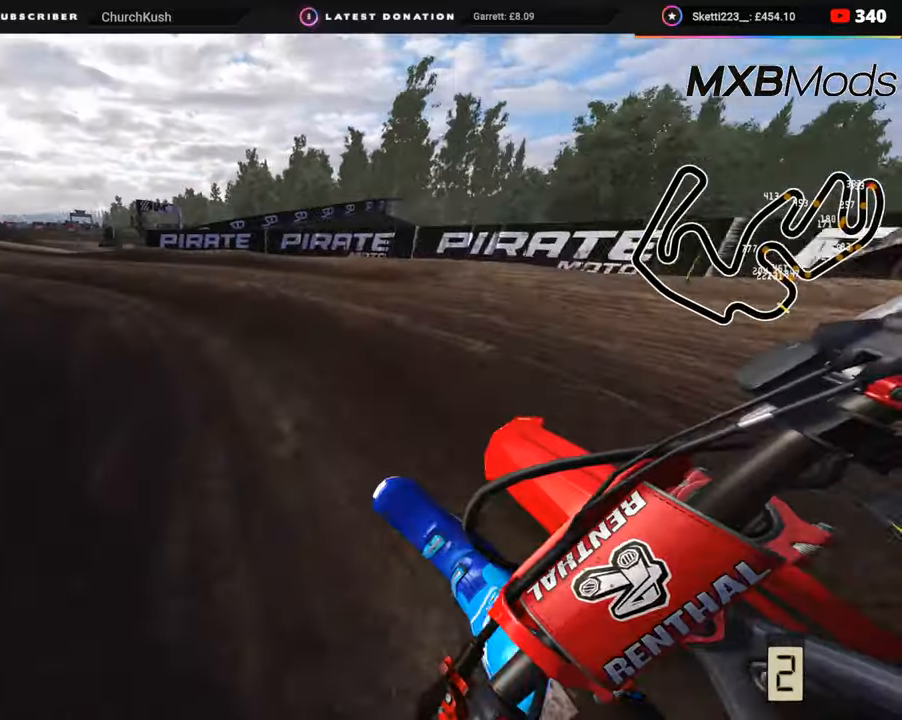
{"buttons": ["R2", "R3"], "left_stick": "down-left", "right_stick": "up-right", "events": [[67, "right_stick", "up-right"]]}
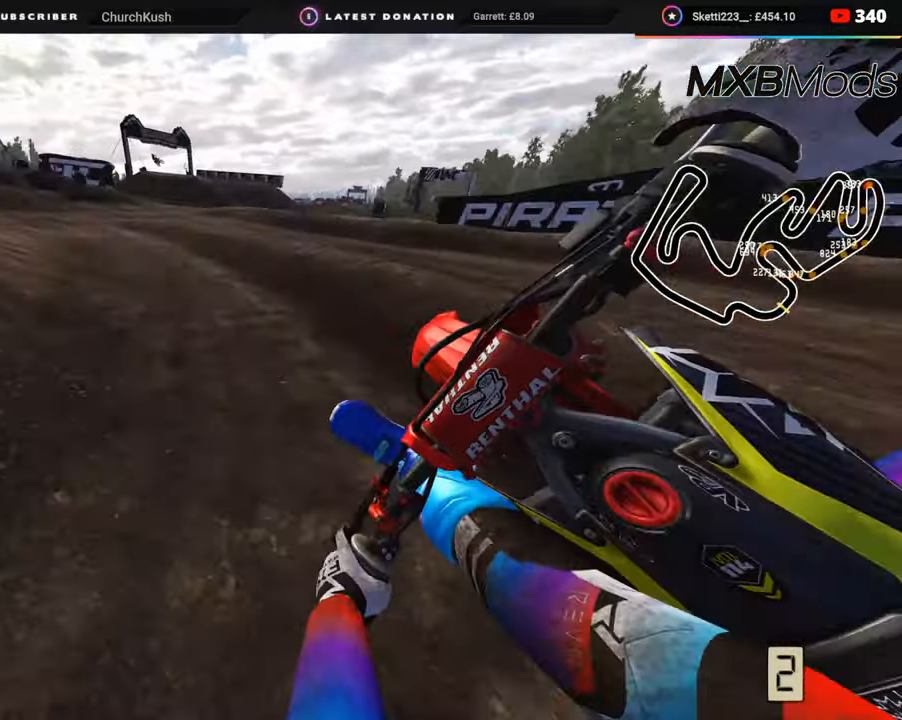
{"buttons": ["R2", "R3"], "left_stick": "down-left", "right_stick": "up-right", "events": []}
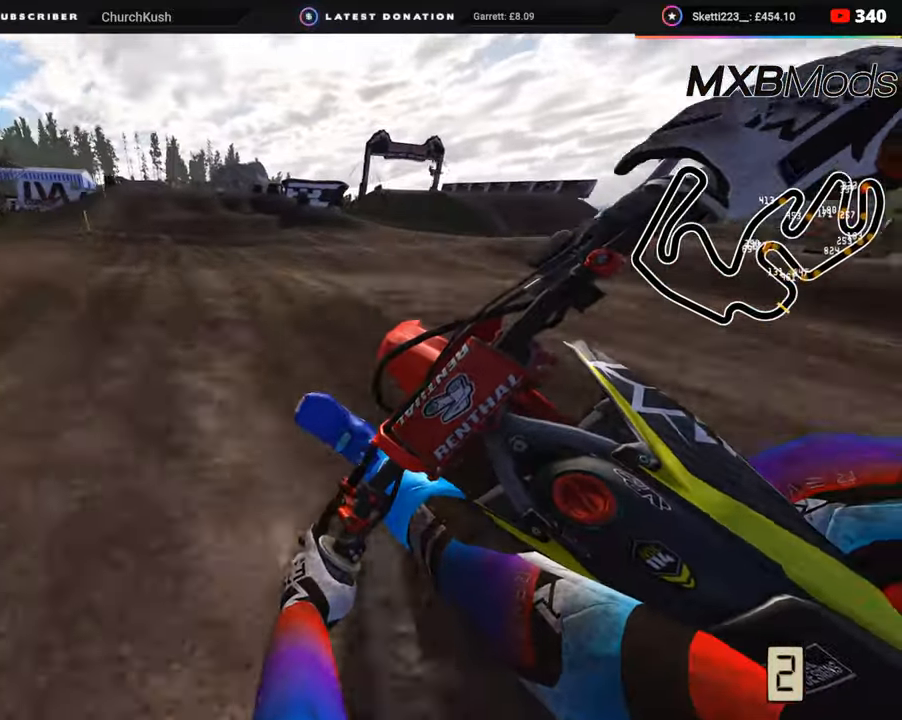
{"buttons": ["R2"], "left_stick": "up-right", "right_stick": "center", "events": [[50, "left_stick", "down-right"], [100, "left_stick", "up-right"], [200, "right_stick", "center"], [317, "R3", "up"], [317, "right_stick", "down"], [467, "right_stick", "center"]]}
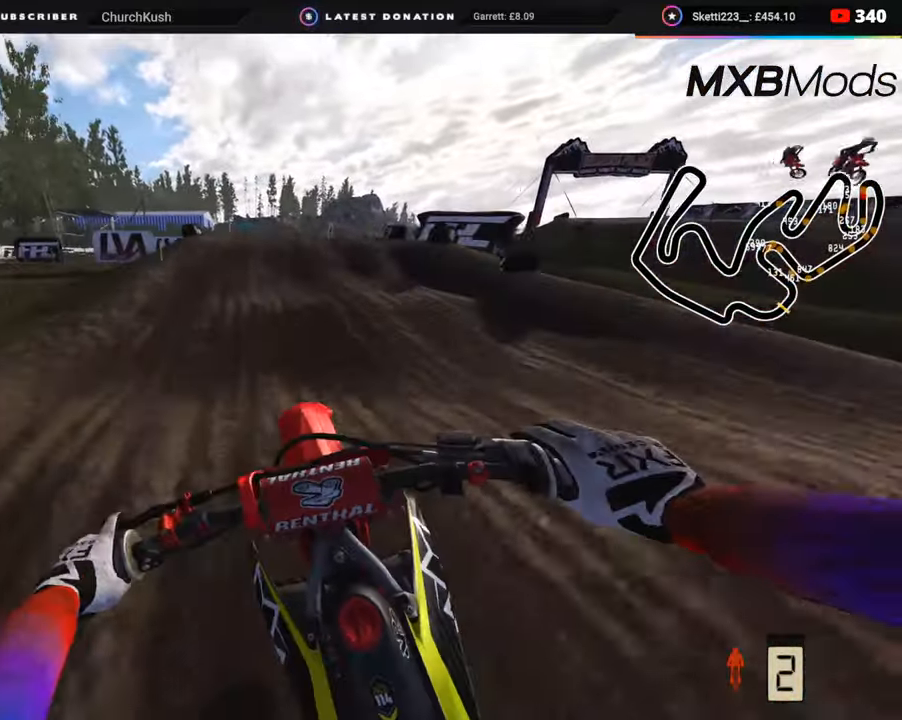
{"buttons": ["R2", "R3"], "left_stick": "up-right", "right_stick": "center", "events": [[200, "R3", "down"], [350, "R2", "up"], [417, "R2", "down"]]}
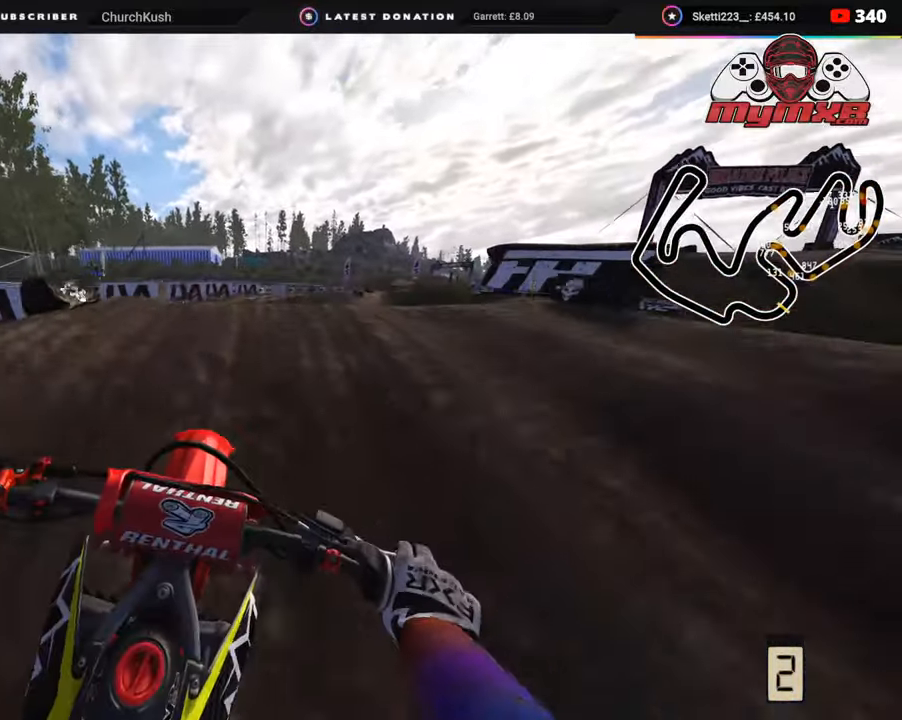
{"buttons": ["R2"], "left_stick": "up-left", "right_stick": "down-left", "events": [[83, "R2", "up"], [133, "R2", "down"], [200, "left_stick", "up"], [283, "right_stick", "down-left"], [300, "left_stick", "up-left"], [383, "R3", "up"]]}
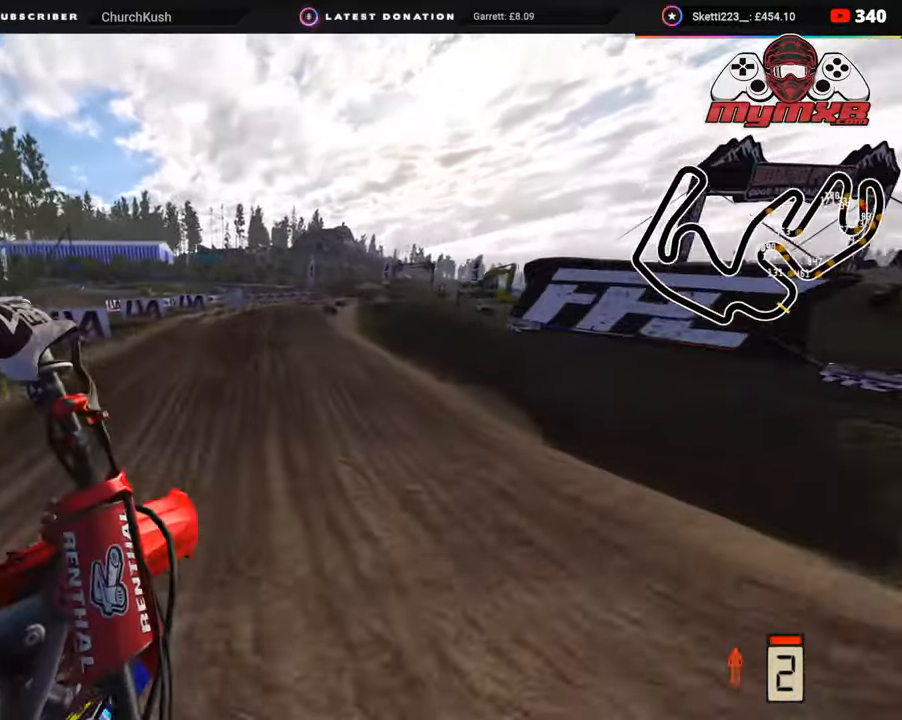
{"buttons": ["R2"], "left_stick": "center", "right_stick": "down", "events": [[83, "right_stick", "down"], [317, "right_stick", "down-right"], [350, "left_stick", "center"], [433, "right_stick", "down"]]}
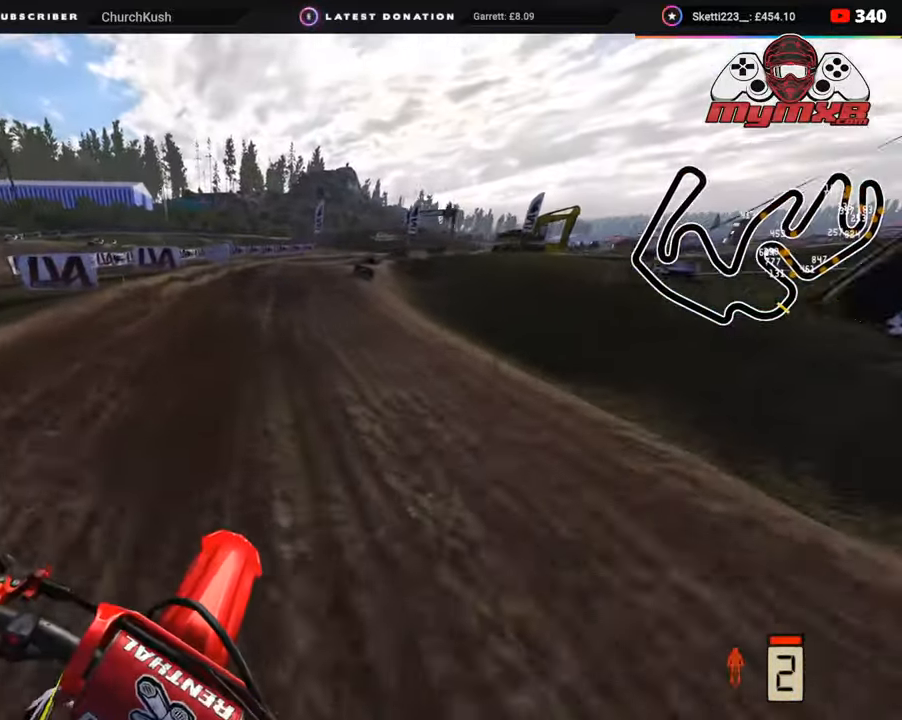
{"buttons": ["R2"], "left_stick": "up", "right_stick": "down", "events": [[50, "right_stick", "center"], [67, "R3", "down"], [67, "left_stick", "up"], [283, "R3", "up"], [283, "right_stick", "down"]]}
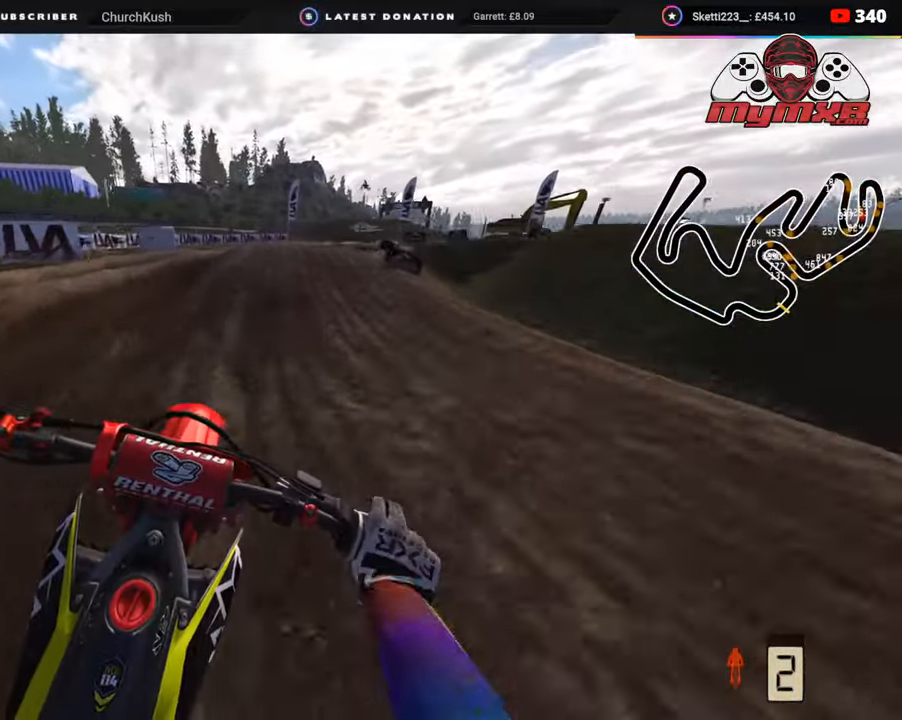
{"buttons": ["R3"], "left_stick": "up-right", "right_stick": "center", "events": [[33, "R2", "up"], [200, "L2", "down"], [233, "right_stick", "center"], [250, "left_stick", "up-right"], [283, "R3", "down"], [450, "L2", "up"]]}
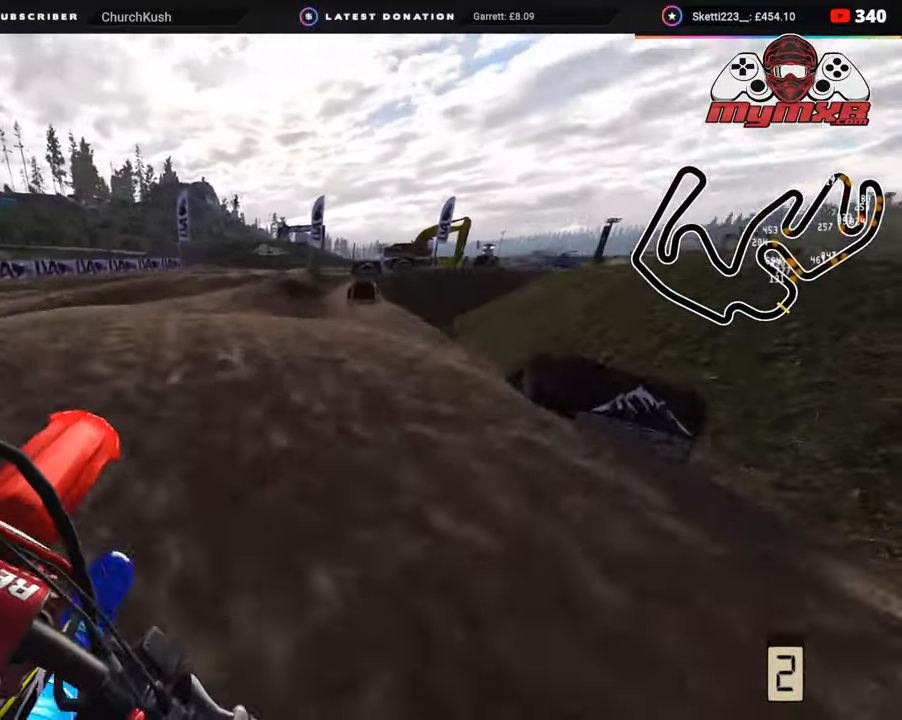
{"buttons": [], "left_stick": "up", "right_stick": "center", "events": [[100, "left_stick", "up"], [183, "R3", "up"], [183, "right_stick", "down"], [300, "R2", "down"], [350, "right_stick", "center"], [417, "right_stick", "down"], [433, "R2", "up"], [500, "right_stick", "center"]]}
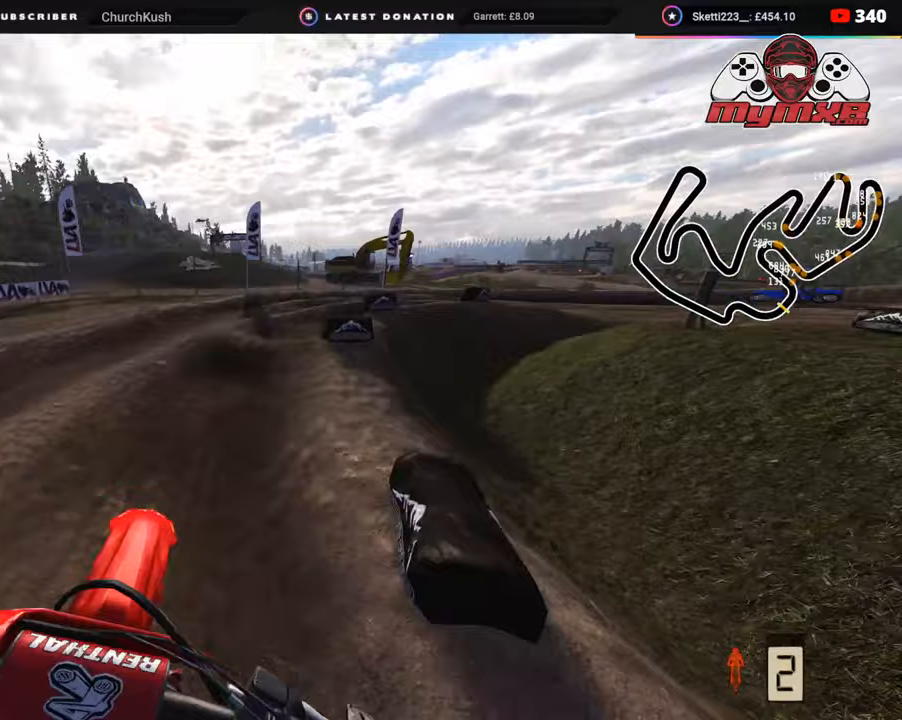
{"buttons": ["R2", "R3"], "left_stick": "up-right", "right_stick": "center", "events": [[50, "R2", "down"], [167, "left_stick", "up-right"], [217, "R2", "up"], [283, "R3", "down"], [450, "R2", "down"]]}
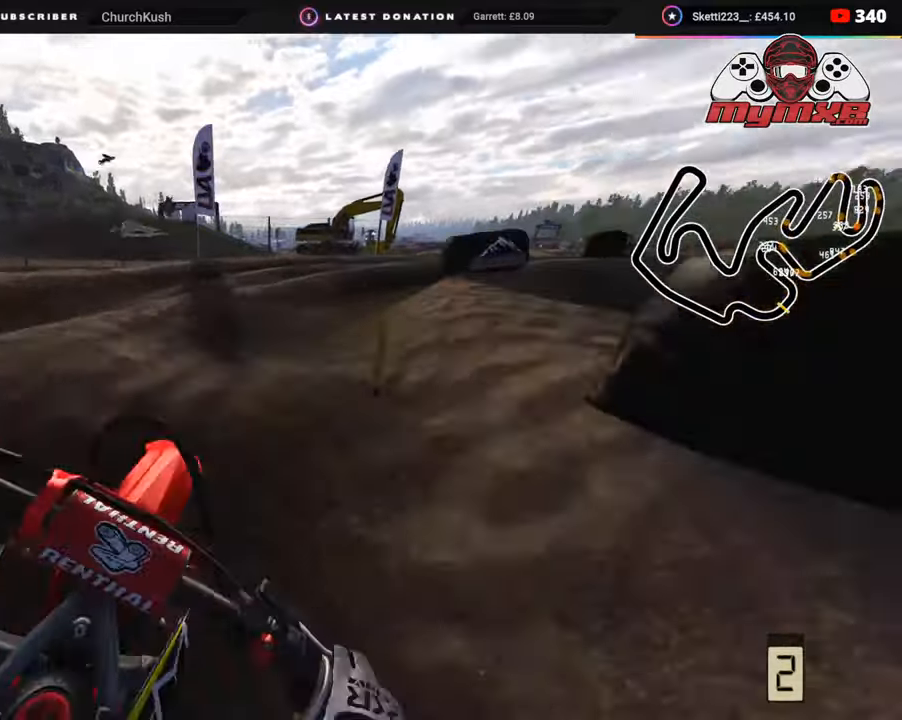
{"buttons": [], "left_stick": "up-right", "right_stick": "center", "events": [[33, "R3", "up"], [33, "right_stick", "down"], [67, "R2", "up"], [367, "right_stick", "center"]]}
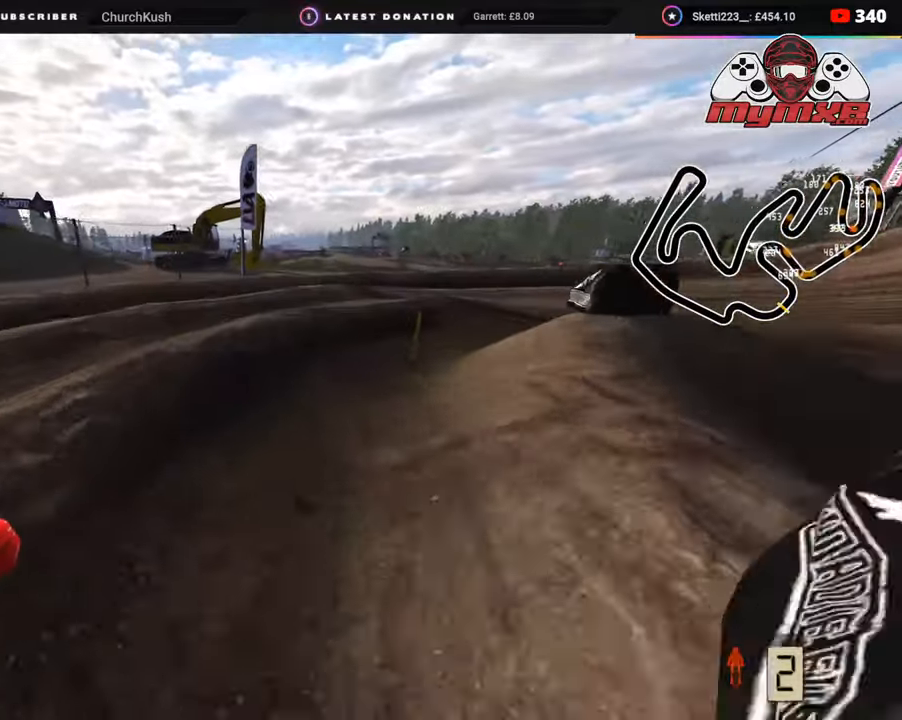
{"buttons": ["R2", "R3"], "left_stick": "up-right", "right_stick": "up-left", "events": [[17, "R2", "down"], [33, "right_stick", "up-left"], [50, "R3", "down"], [117, "right_stick", "up"], [333, "right_stick", "up-left"]]}
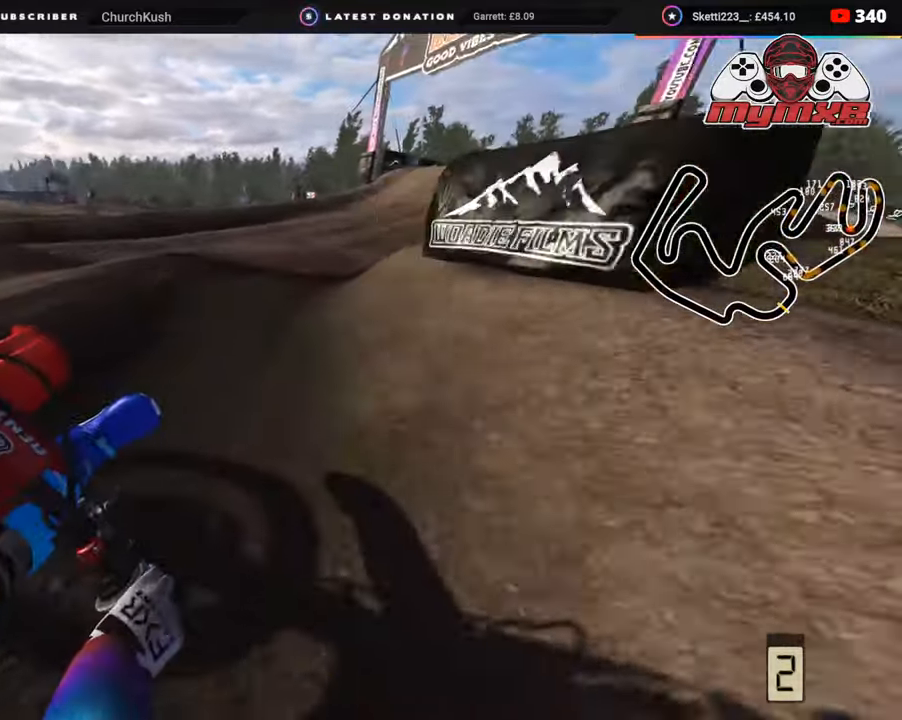
{"buttons": ["R2", "R3"], "left_stick": "up-right", "right_stick": "up-left", "events": []}
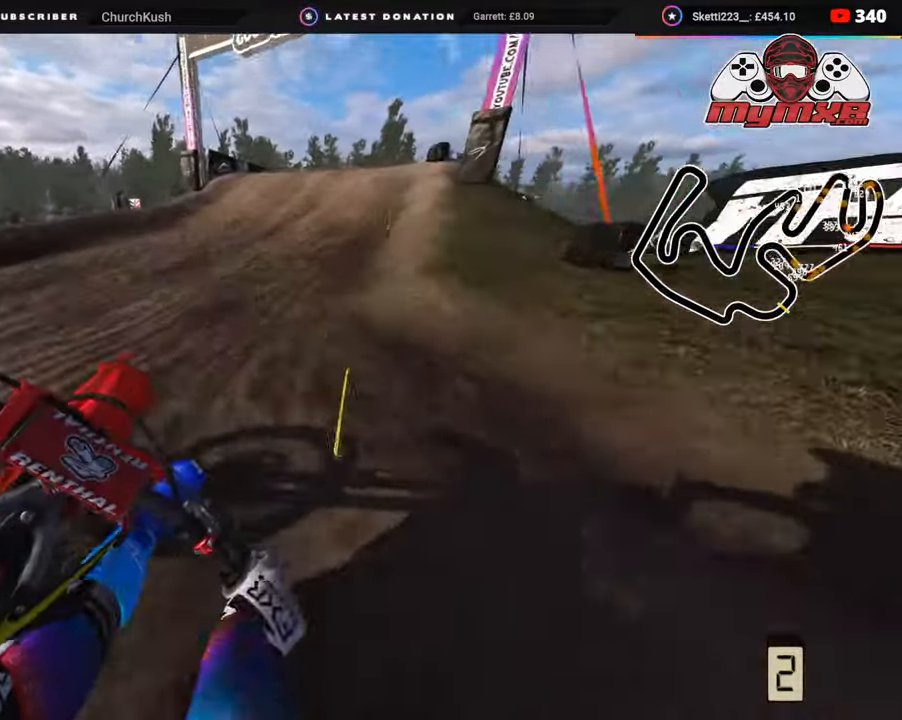
{"buttons": ["R2"], "left_stick": "up", "right_stick": "up-left", "events": [[67, "R3", "up"], [483, "left_stick", "up"]]}
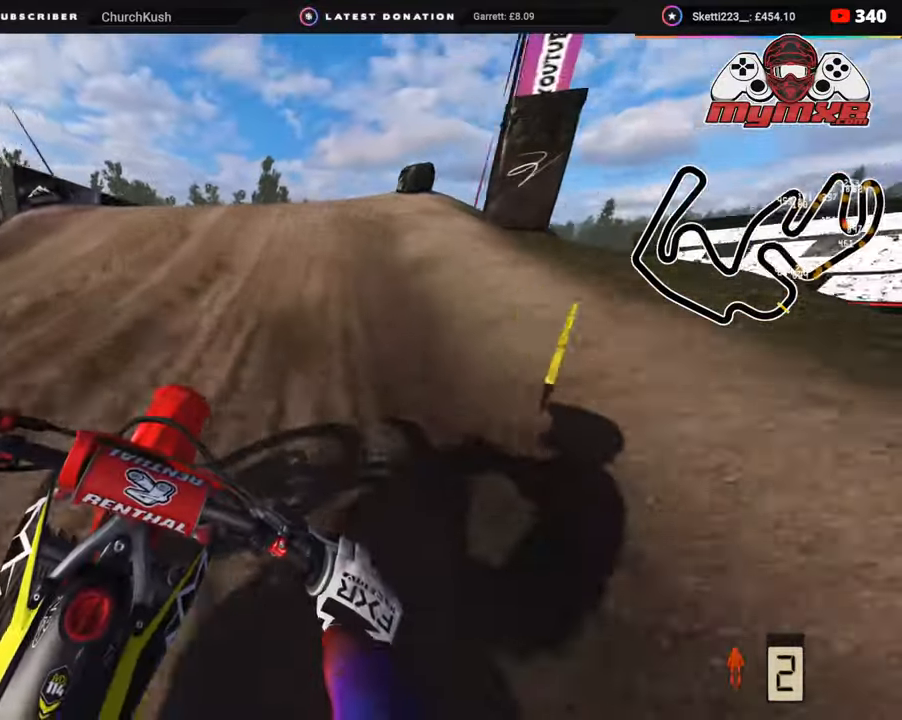
{"buttons": ["R3"], "left_stick": "up-right", "right_stick": "down", "events": [[67, "right_stick", "up"], [217, "left_stick", "up-right"], [233, "R3", "down"], [350, "R2", "up"], [350, "right_stick", "center"], [483, "right_stick", "down"]]}
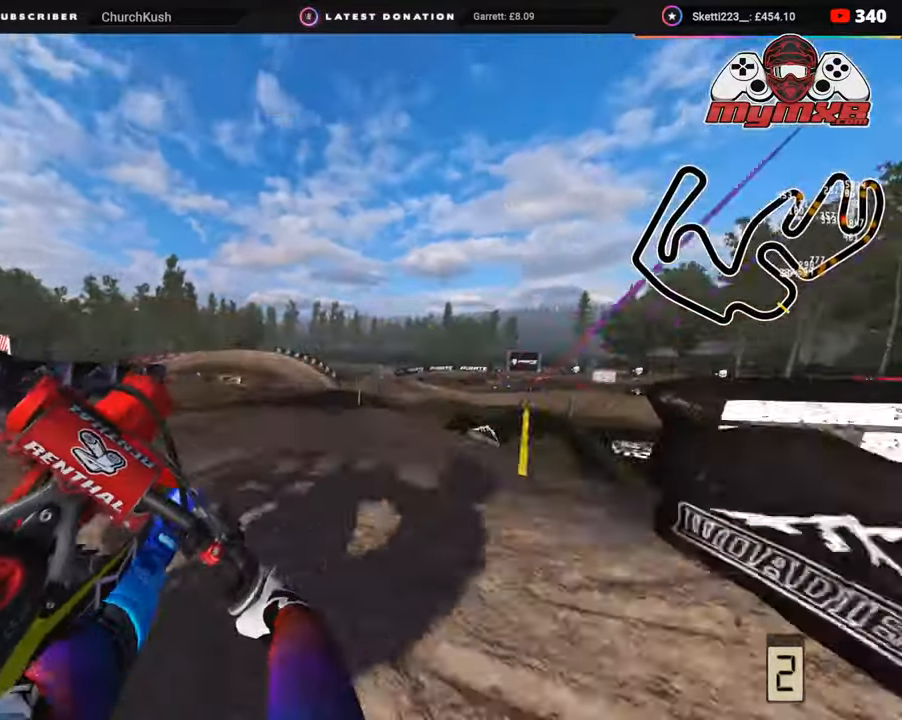
{"buttons": ["TRIANGLE", "R2"], "left_stick": "center", "right_stick": "down-left", "events": [[50, "left_stick", "center"], [83, "R3", "up"], [183, "R2", "down"], [383, "right_stick", "down-left"], [450, "TRIANGLE", "down"]]}
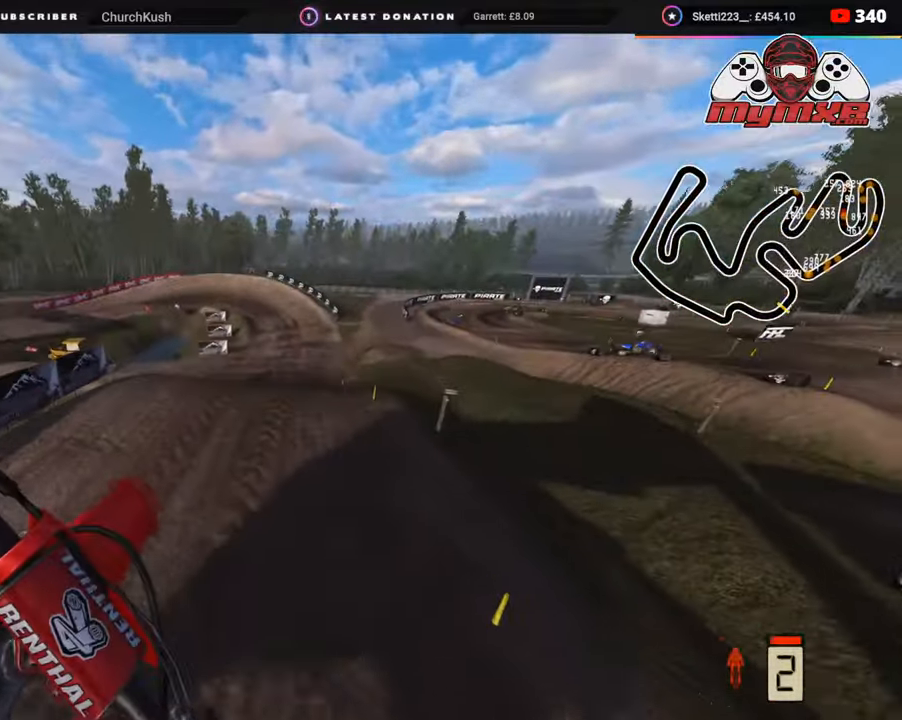
{"buttons": ["R2"], "left_stick": "up-right", "right_stick": "down-left", "events": [[50, "TRIANGLE", "up"], [250, "left_stick", "up-right"]]}
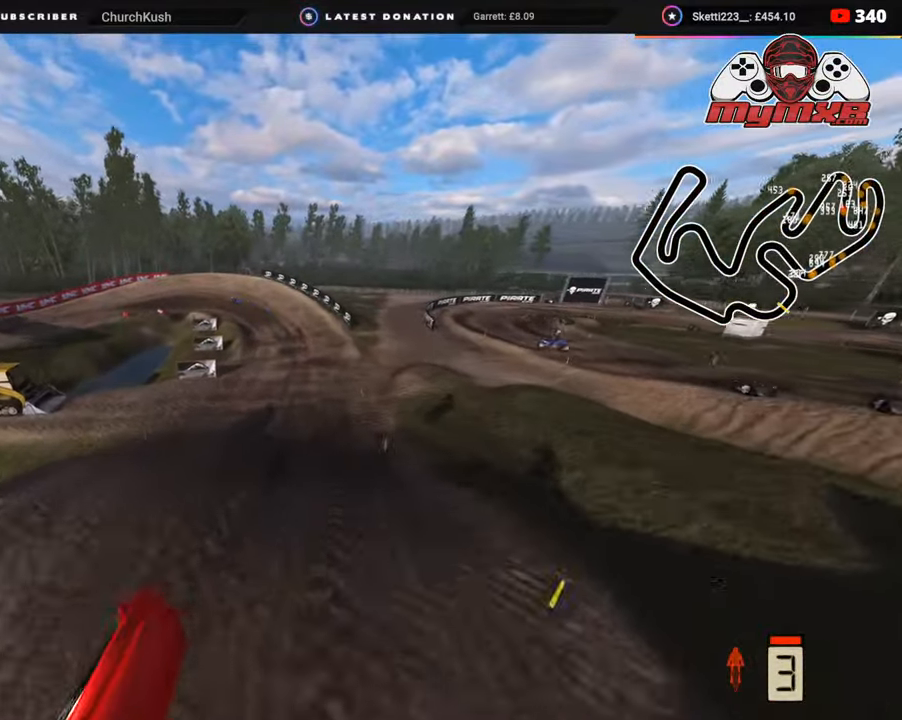
{"buttons": ["R2"], "left_stick": "up", "right_stick": "up-left", "events": [[217, "right_stick", "center"], [233, "left_stick", "up"], [433, "right_stick", "up-left"]]}